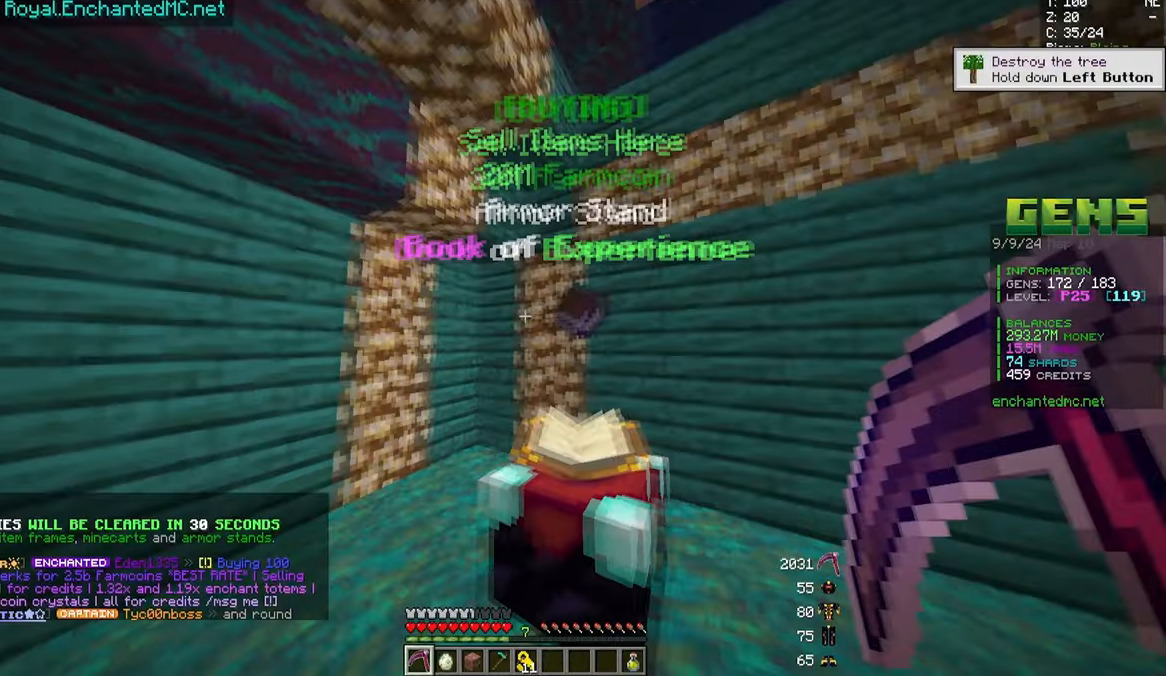
Gameplay with keyboard and mouse; each line is a JSON object with the keys and mouse buttons held at the frame after it. "events" lists presses ("down") and releases ("up") of "a", "d", "s", "w", "mouse_left" and "mouse_right" between this image and that frame as [ms after this image, input, new state], when the widget could be followed in between. "mouse_left", "mouse_right" = the "left", "right" buttons of the "mouse" list. No other keys are recorded. Fast repeated clicks can show as one long hold. Mouse movement is not recorded.
{"keys": ["a", "w"], "mouse": [], "events": [[183, "a", "down"], [300, "w", "down"]]}
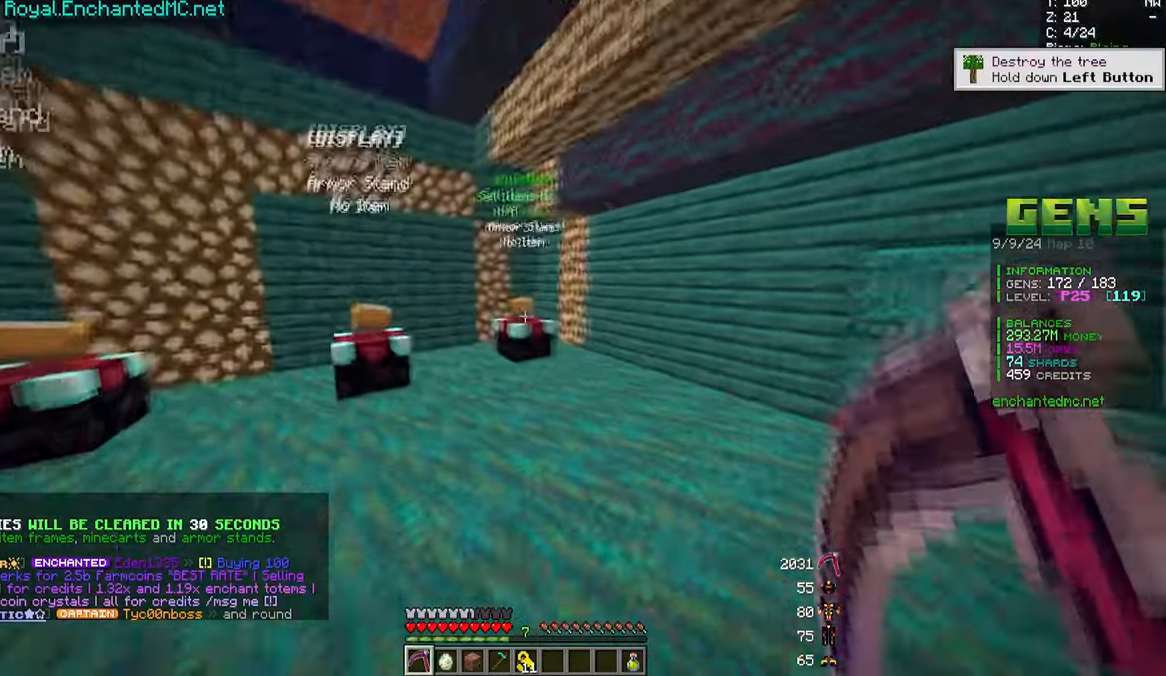
{"keys": [], "mouse": [], "events": [[100, "a", "up"], [117, "w", "up"]]}
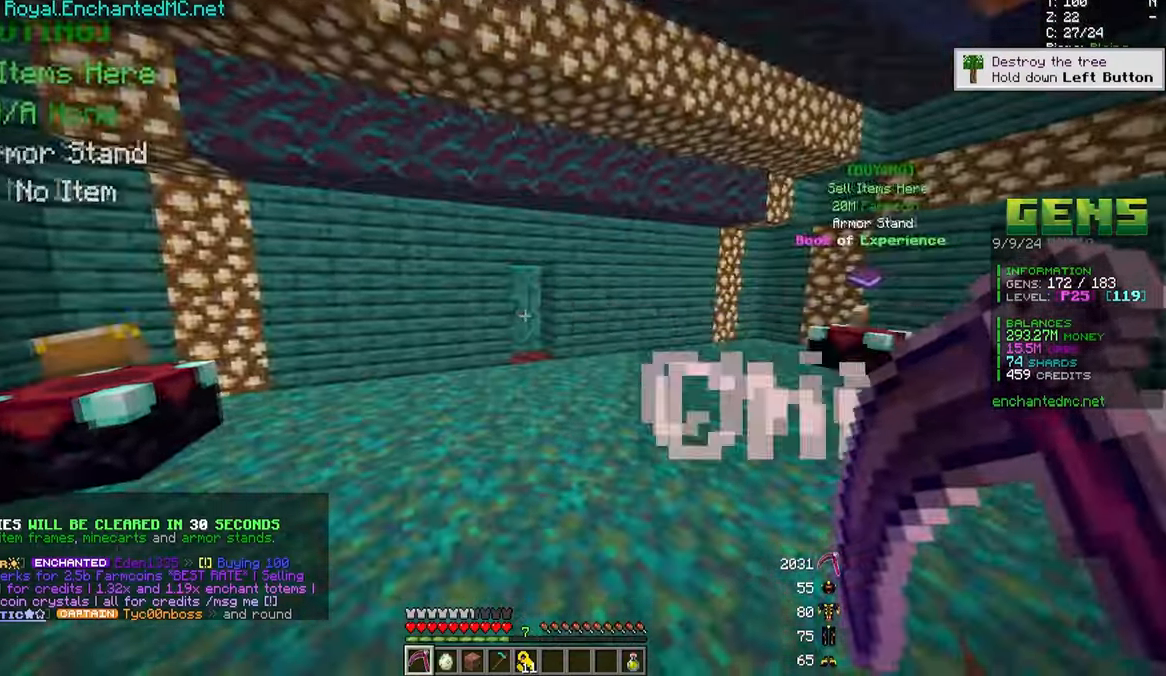
{"keys": [], "mouse": [], "events": [[67, "w", "down"], [450, "w", "up"]]}
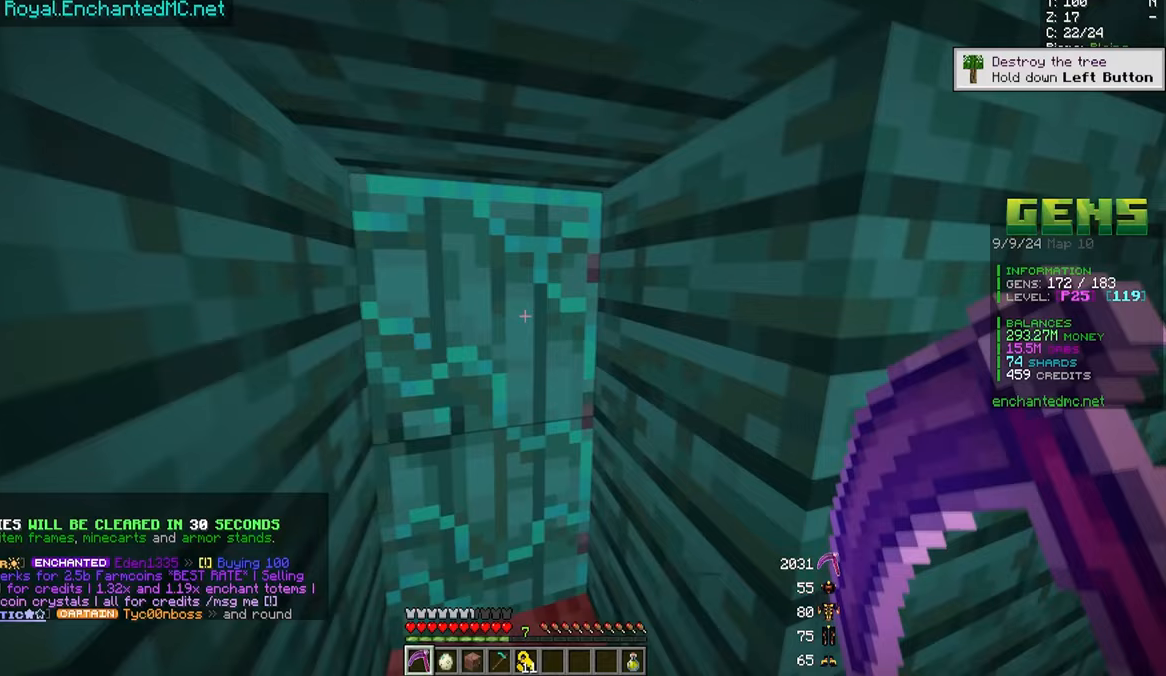
{"keys": [], "mouse": ["right"], "events": [[317, "mouse_right", "down"]]}
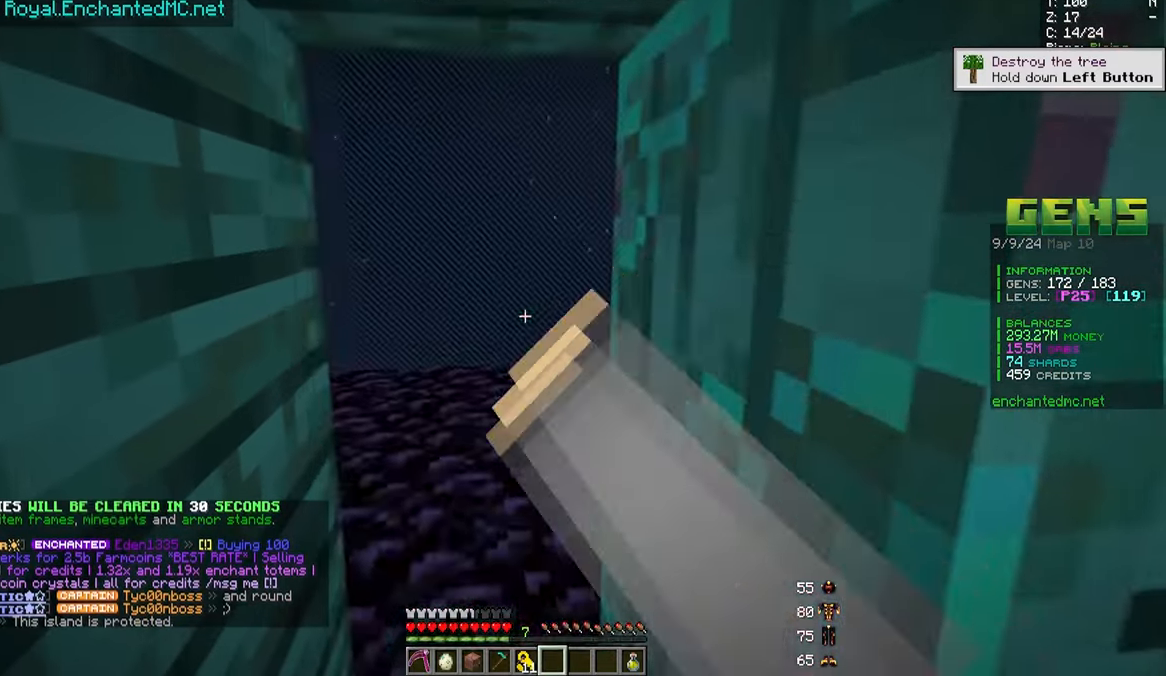
{"keys": [], "mouse": ["right"], "events": [[83, "w", "down"], [150, "mouse_right", "up"], [300, "w", "up"], [500, "mouse_right", "down"]]}
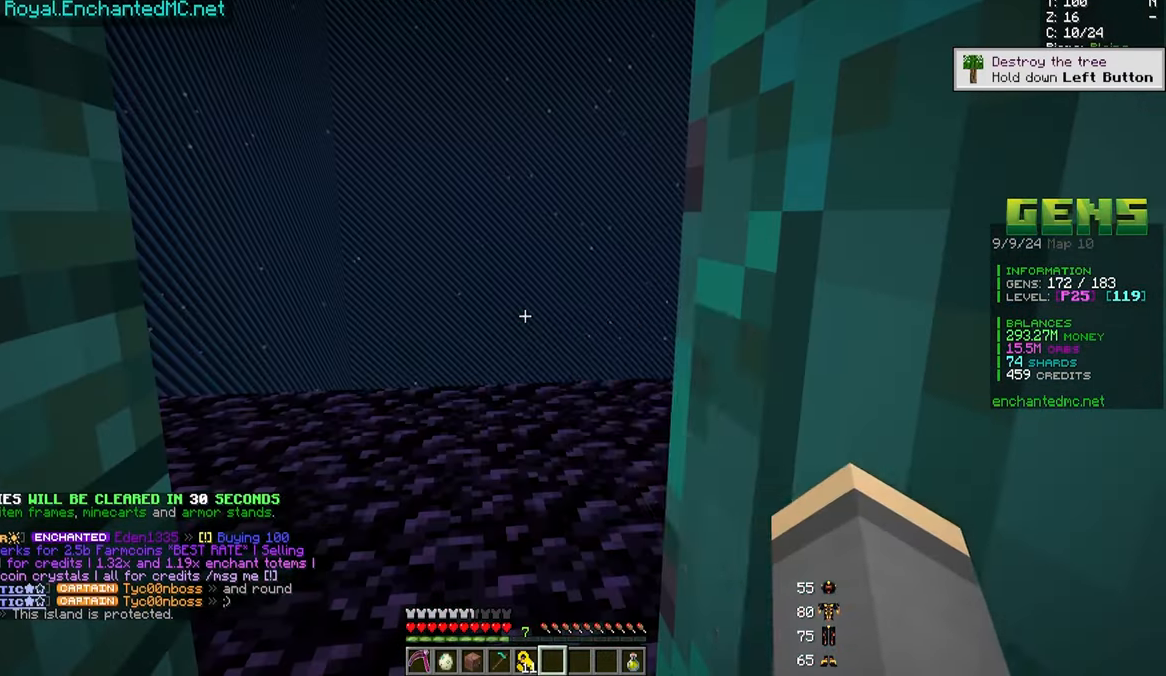
{"keys": ["w"], "mouse": ["right"], "events": [[150, "w", "down"]]}
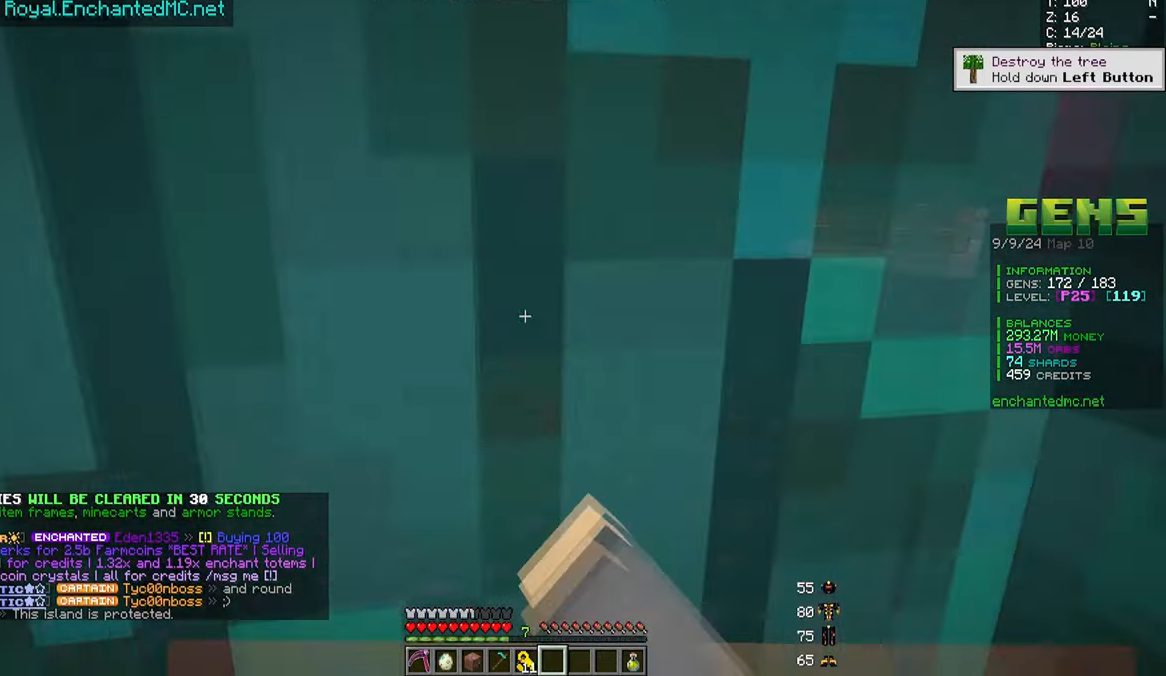
{"keys": ["d"], "mouse": [], "events": [[183, "mouse_right", "up"], [183, "w", "up"], [400, "d", "down"]]}
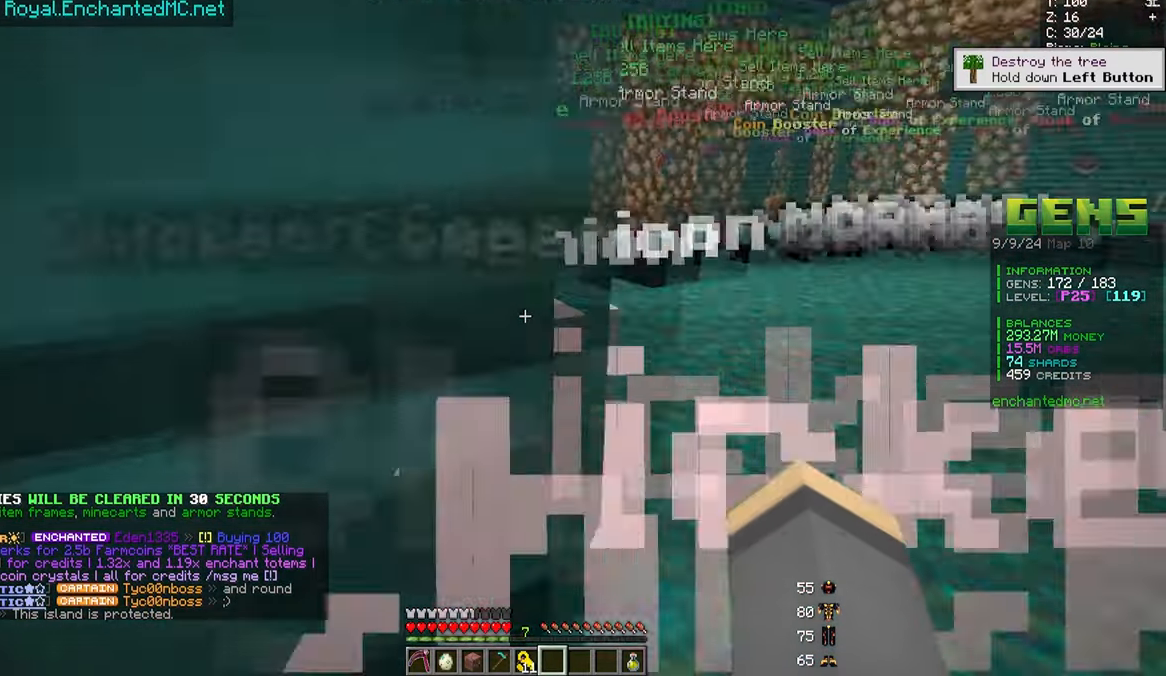
{"keys": ["d", "w"], "mouse": [], "events": [[50, "w", "down"]]}
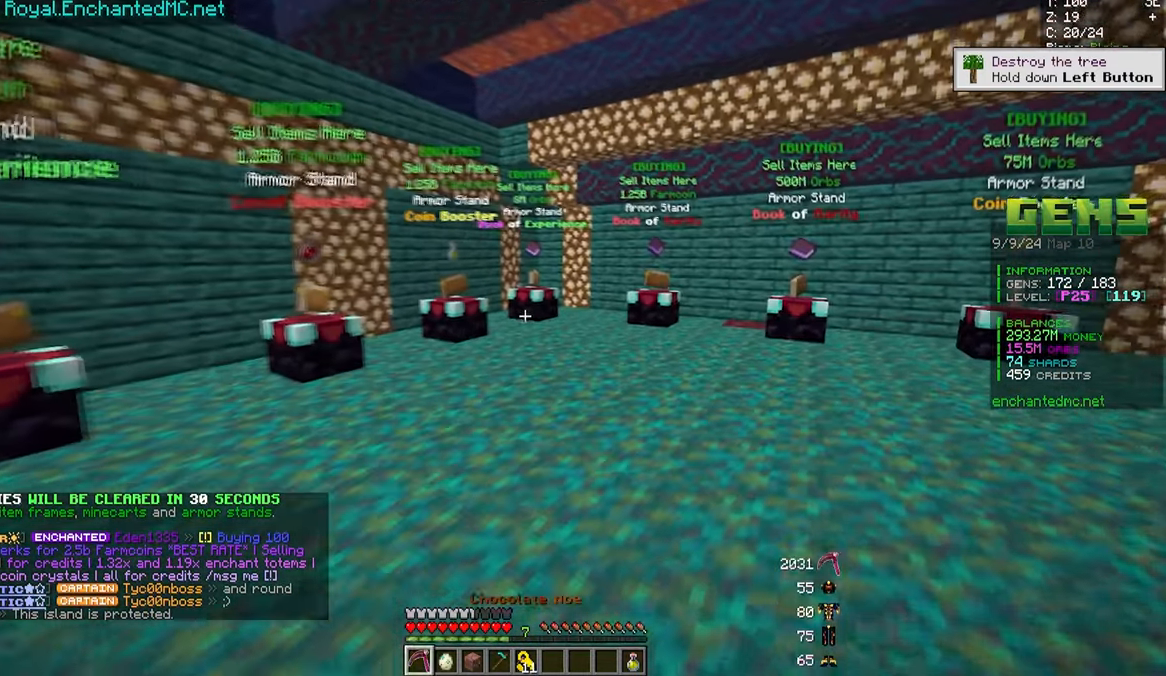
{"keys": ["s"], "mouse": [], "events": [[267, "w", "up"], [350, "d", "up"], [433, "s", "down"]]}
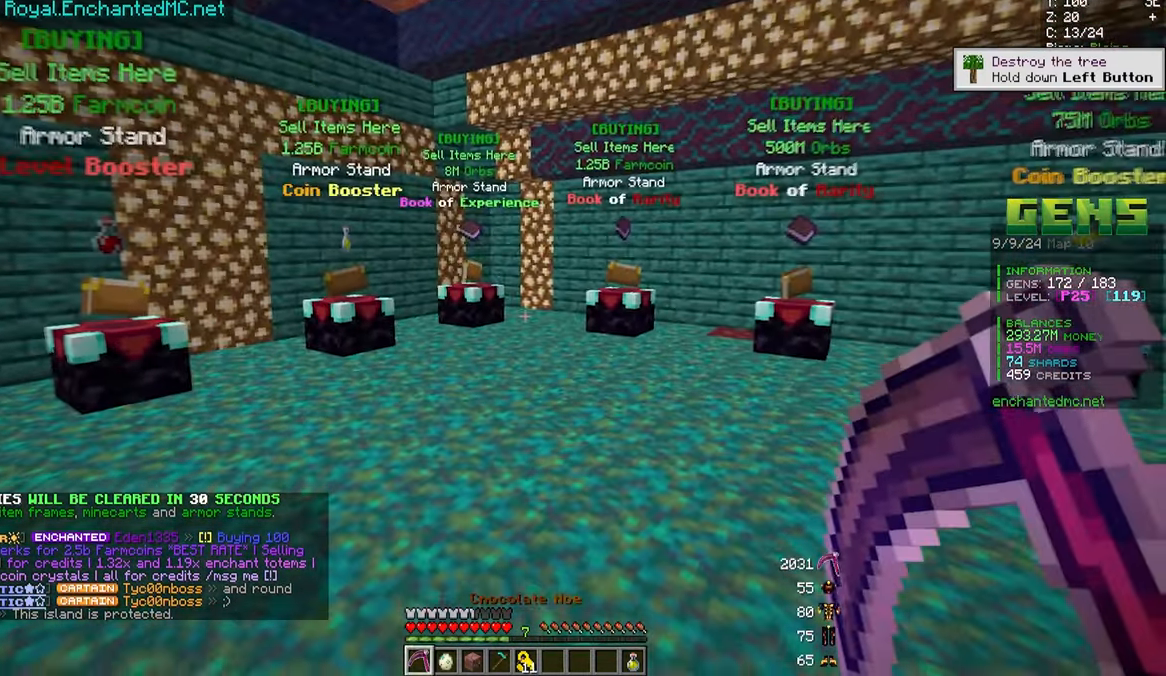
{"keys": [], "mouse": [], "events": [[150, "s", "up"]]}